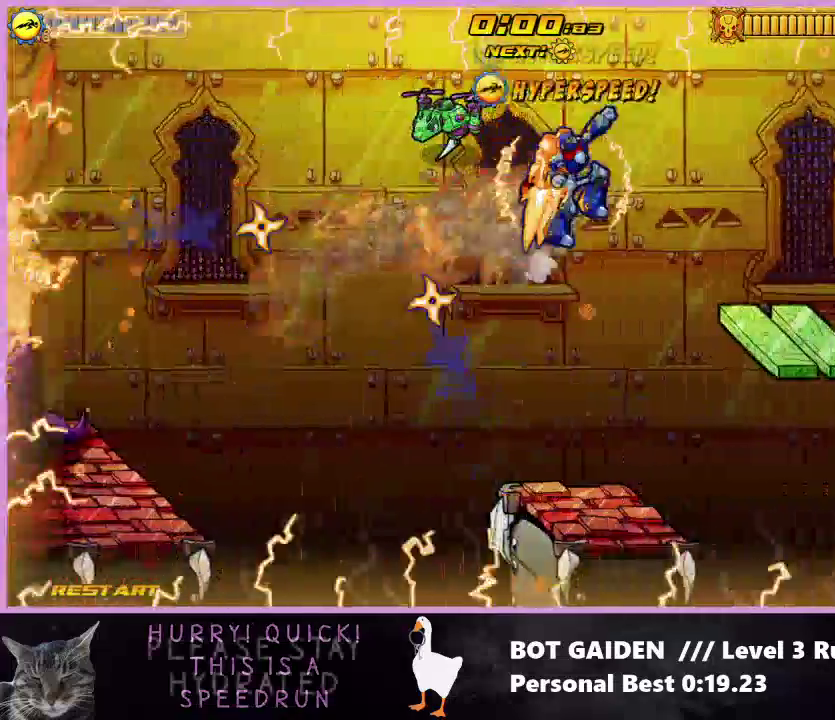
Gameplay with a controller (Nintendo layout); each line is a JSON object with the inputs held at the frame after it. "events" lists button and stick changes between this image and that frame as [ms after this image, input, new state], when the widget could be followed in between. Not read: L3 R2 R3 Z left_stick right_stick.
{"buttons": ["R1", "DPAD_RIGHT"], "events": [[100, "A", "up"], [167, "R1", "down"]]}
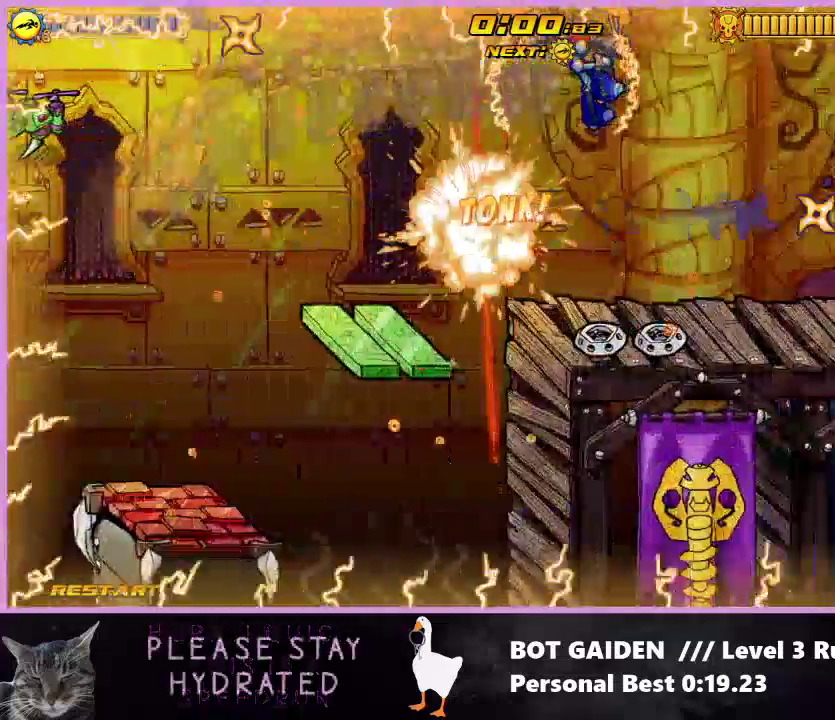
{"buttons": ["R1", "DPAD_RIGHT"], "events": []}
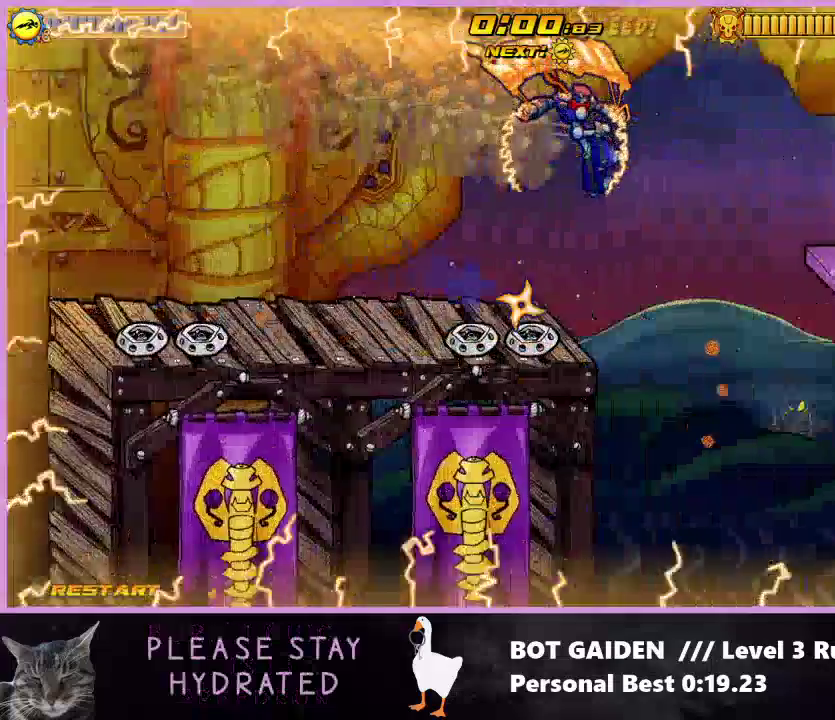
{"buttons": ["DPAD_RIGHT"], "events": [[300, "R1", "up"]]}
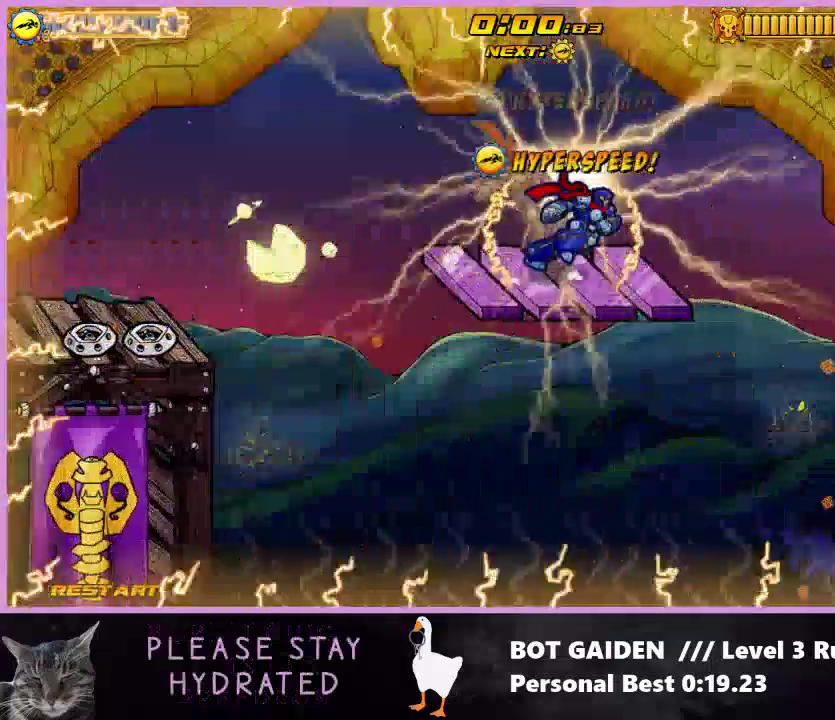
{"buttons": ["DPAD_RIGHT"], "events": [[133, "A", "down"], [267, "A", "up"], [367, "A", "down"], [500, "A", "up"]]}
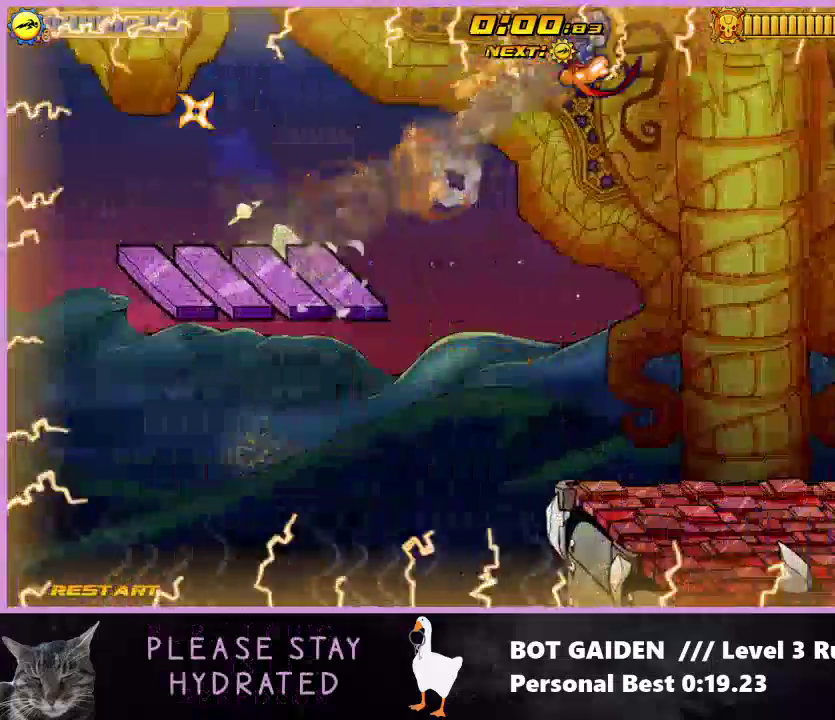
{"buttons": ["R1", "DPAD_RIGHT"], "events": [[100, "A", "down"], [200, "A", "up"], [200, "R1", "down"], [367, "X", "down"], [467, "X", "up"]]}
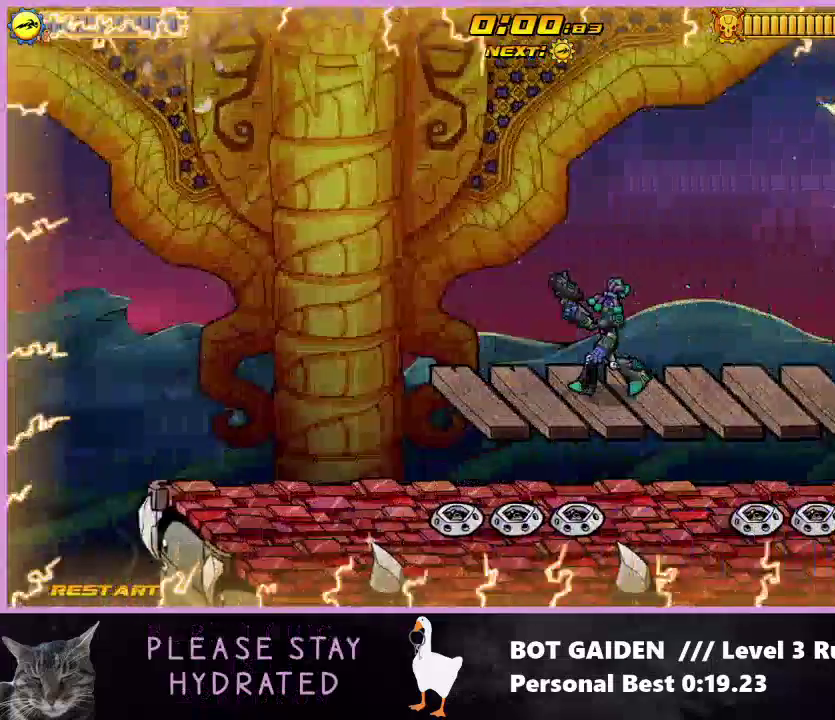
{"buttons": ["X", "R1", "DPAD_RIGHT"], "events": [[67, "X", "down"], [167, "X", "up"], [267, "X", "down"], [400, "X", "up"], [500, "X", "down"]]}
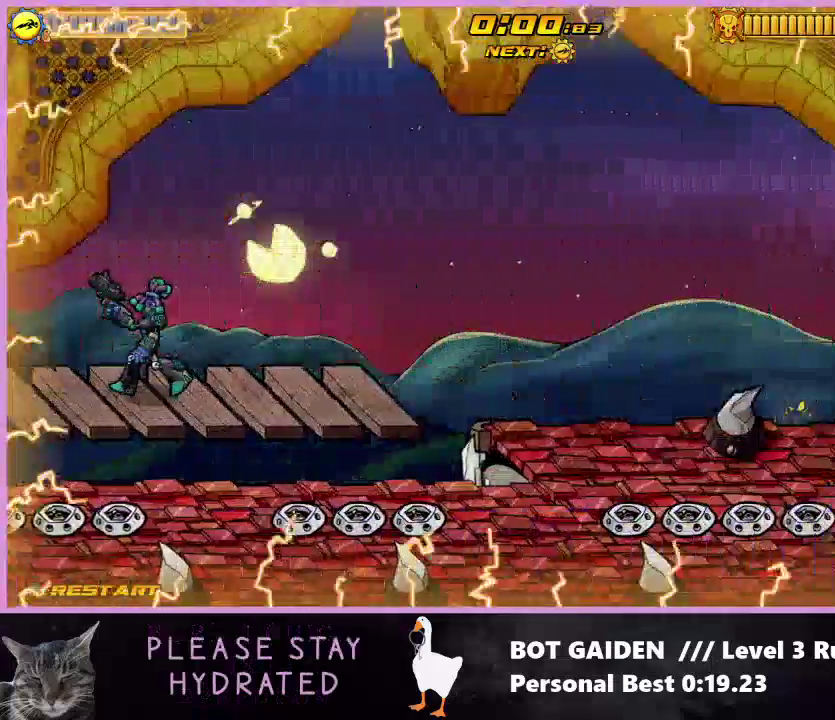
{"buttons": ["X", "R1", "DPAD_RIGHT"], "events": [[100, "X", "up"], [200, "X", "down"], [333, "X", "up"], [400, "X", "down"]]}
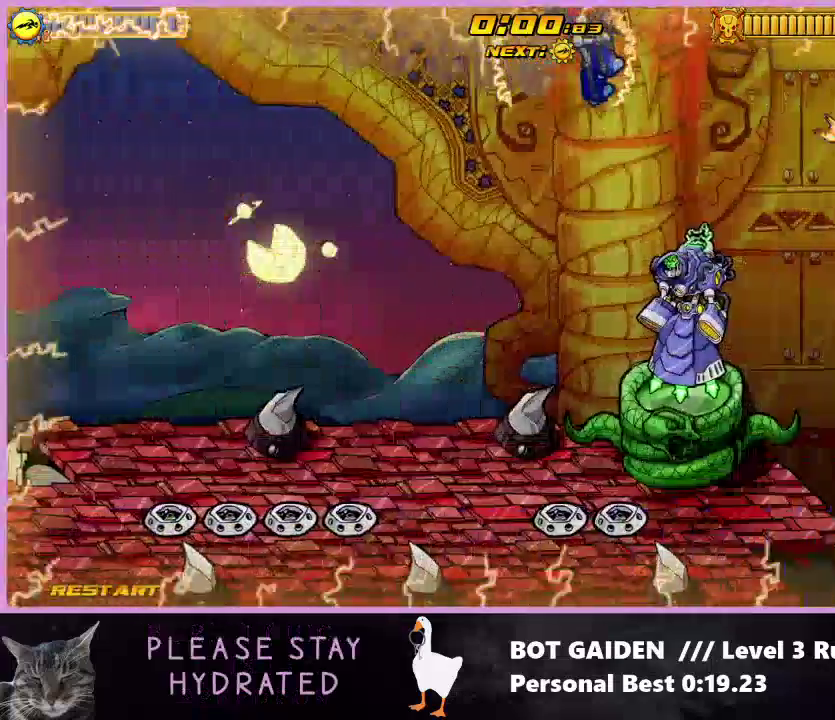
{"buttons": ["R1", "DPAD_RIGHT"], "events": [[33, "X", "up"], [133, "X", "down"], [233, "X", "up"], [367, "X", "down"], [467, "X", "up"]]}
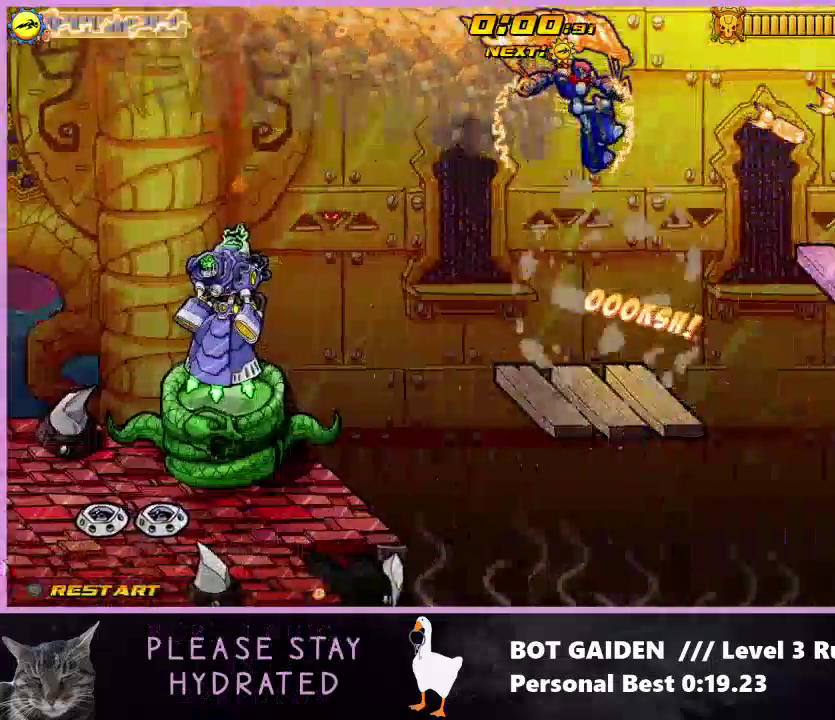
{"buttons": ["DPAD_RIGHT"], "events": [[67, "X", "down"], [200, "X", "up"], [300, "X", "down"], [400, "X", "up"], [433, "R1", "up"]]}
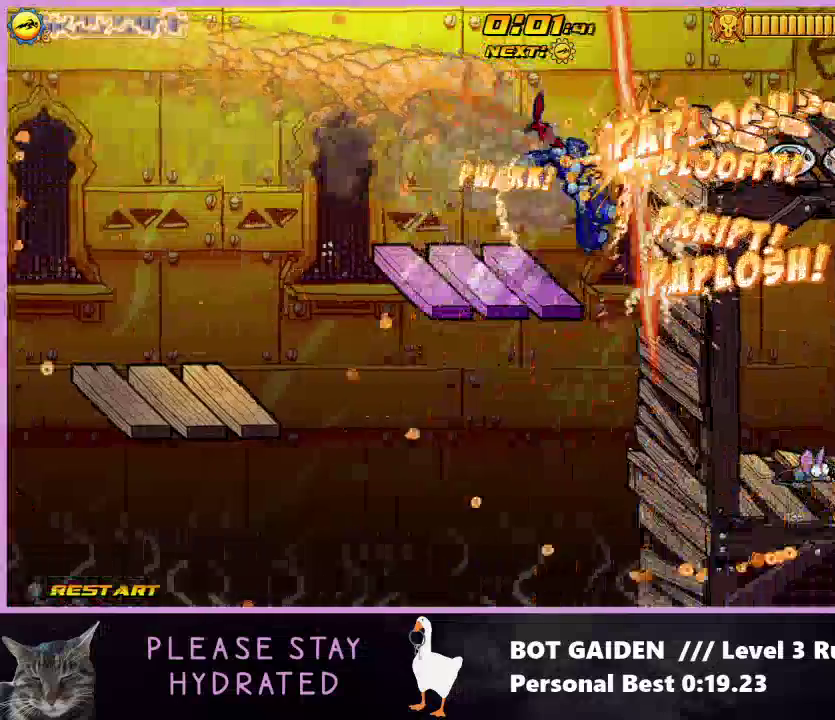
{"buttons": ["A", "DPAD_RIGHT"], "events": [[200, "A", "down"], [333, "A", "up"], [467, "A", "down"]]}
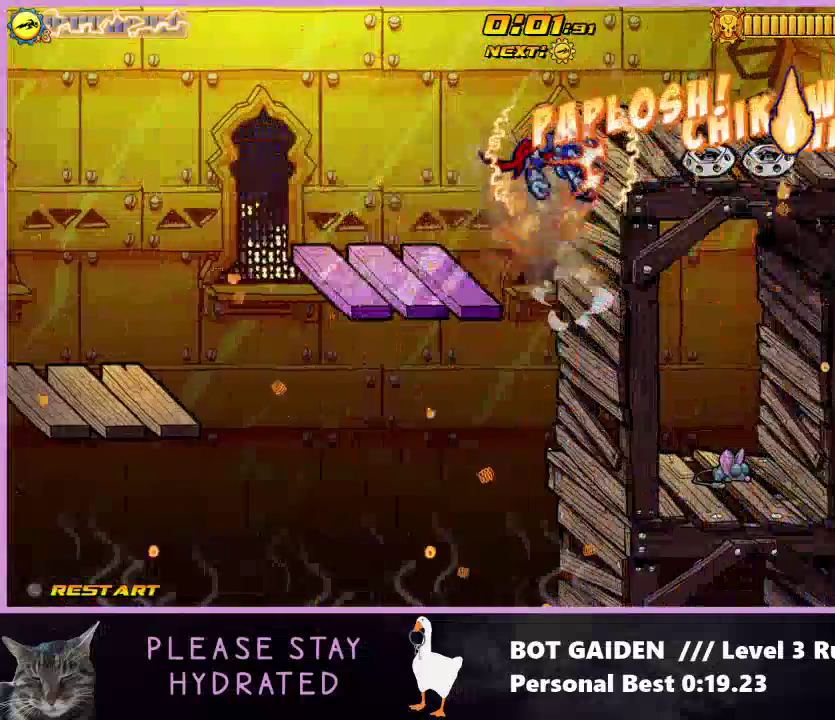
{"buttons": ["DPAD_RIGHT"], "events": [[67, "A", "up"], [267, "A", "down"], [400, "A", "up"]]}
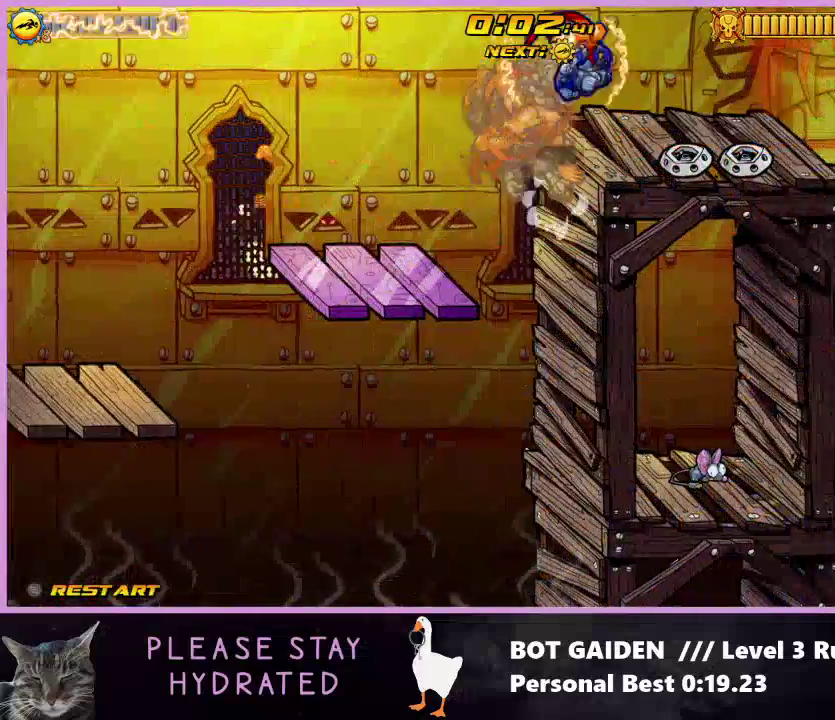
{"buttons": ["DPAD_RIGHT"], "events": []}
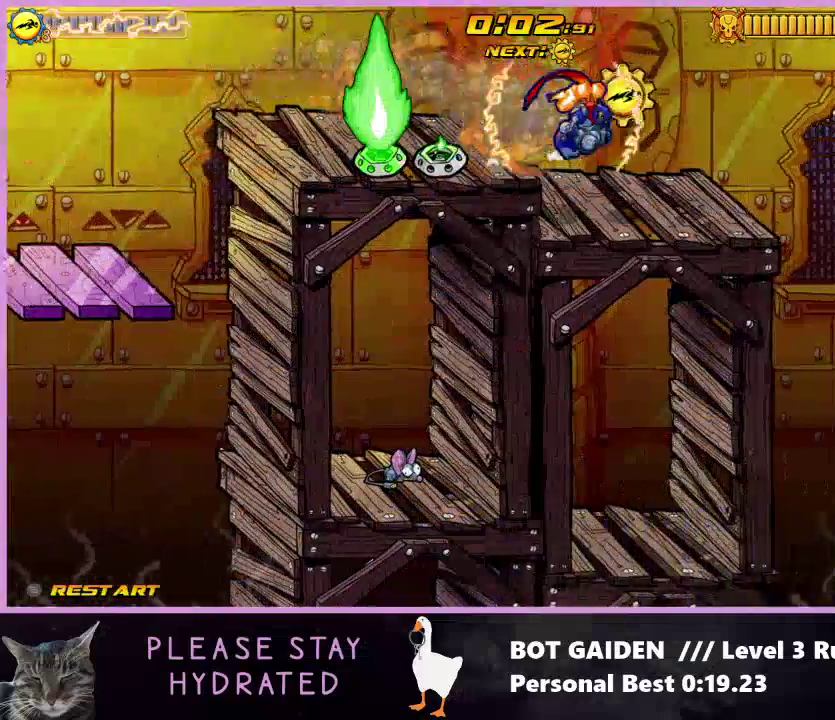
{"buttons": ["A", "DPAD_RIGHT"], "events": [[233, "A", "down"], [333, "A", "up"], [433, "A", "down"]]}
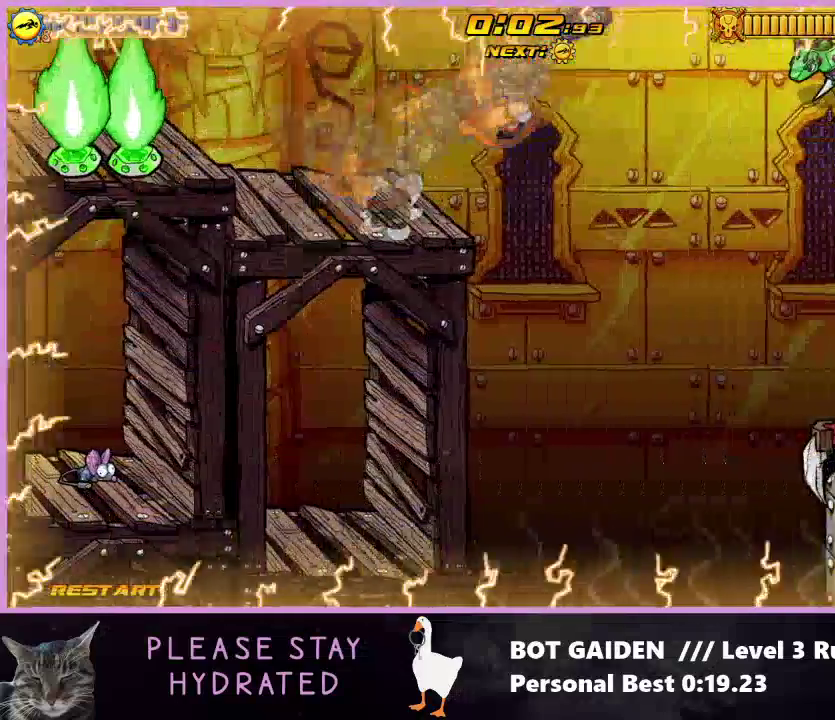
{"buttons": ["R1", "DPAD_RIGHT"], "events": [[33, "A", "up"], [133, "A", "down"], [200, "R1", "down"], [233, "A", "up"], [333, "X", "down"], [433, "X", "up"]]}
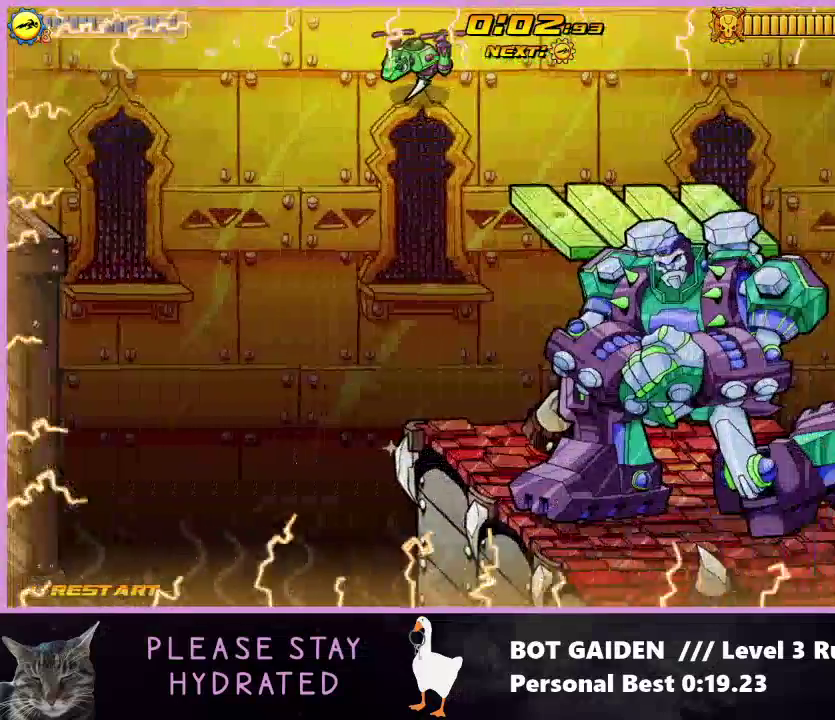
{"buttons": ["R1", "DPAD_RIGHT"], "events": []}
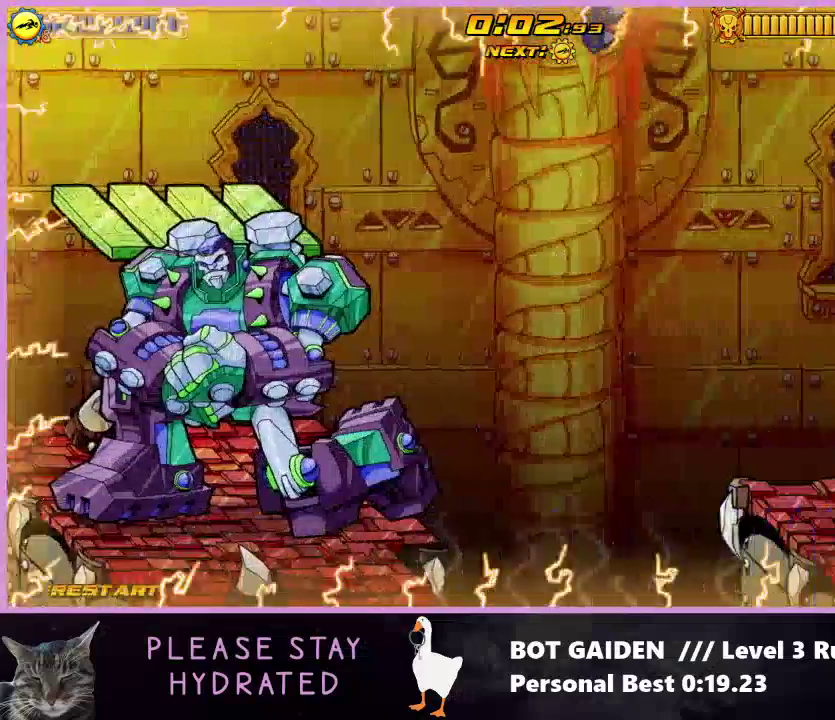
{"buttons": ["R1", "DPAD_RIGHT"], "events": []}
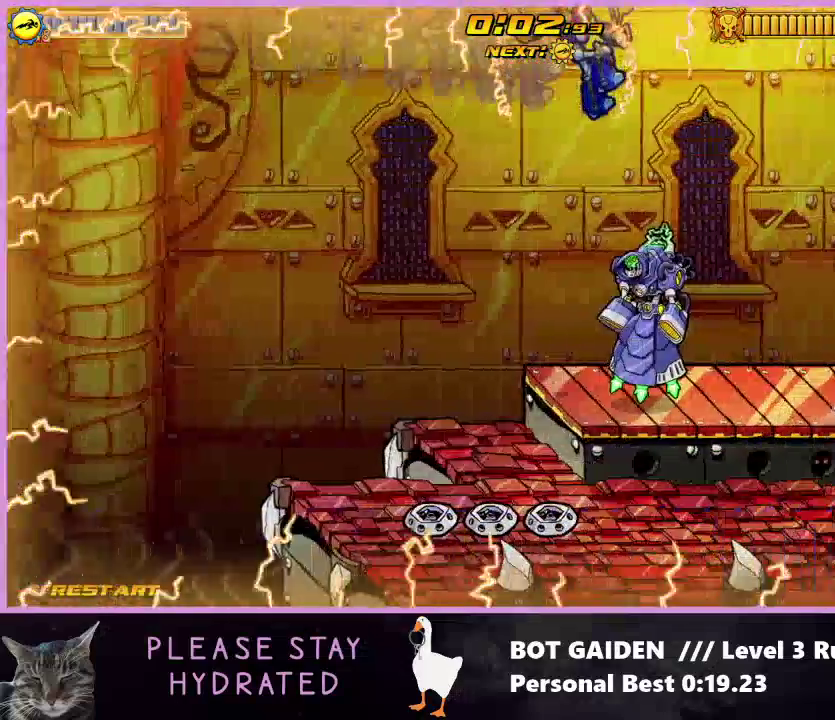
{"buttons": ["R1", "DPAD_RIGHT"], "events": []}
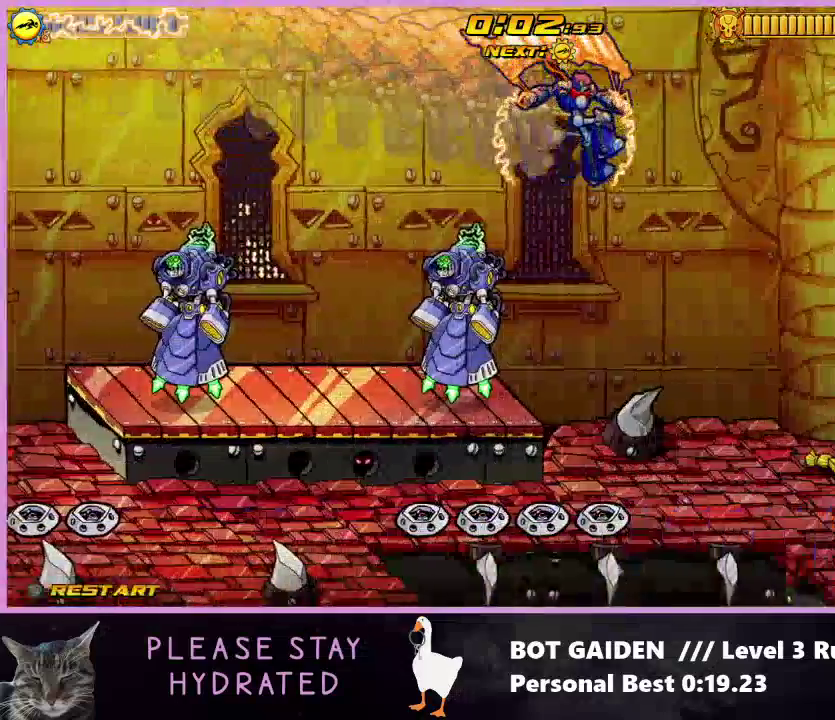
{"buttons": ["DPAD_RIGHT"], "events": [[233, "R1", "up"]]}
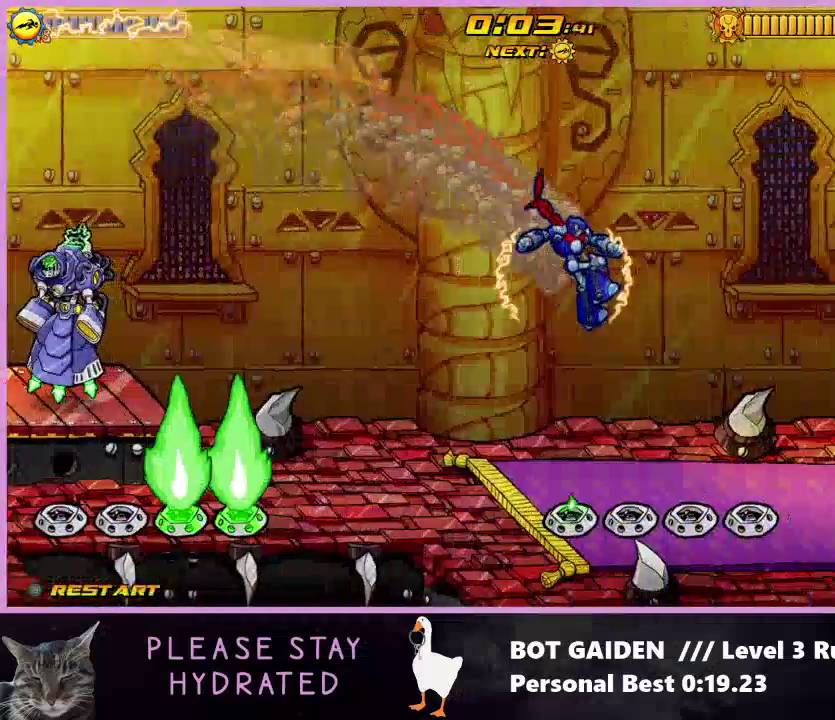
{"buttons": ["DPAD_RIGHT"], "events": []}
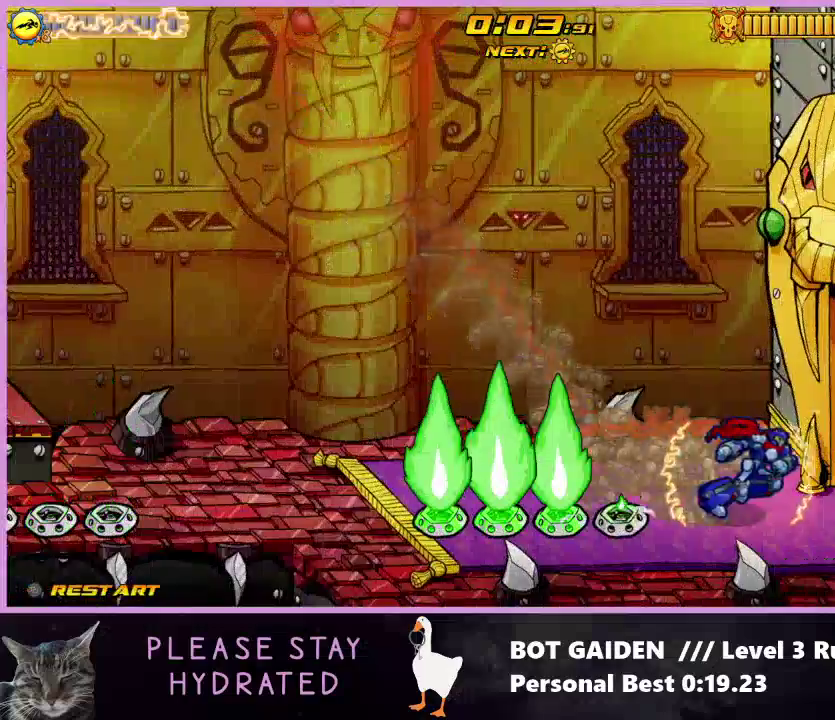
{"buttons": ["A", "DPAD_LEFT"], "events": [[367, "DPAD_RIGHT", "up"], [400, "A", "down"], [400, "DPAD_LEFT", "down"]]}
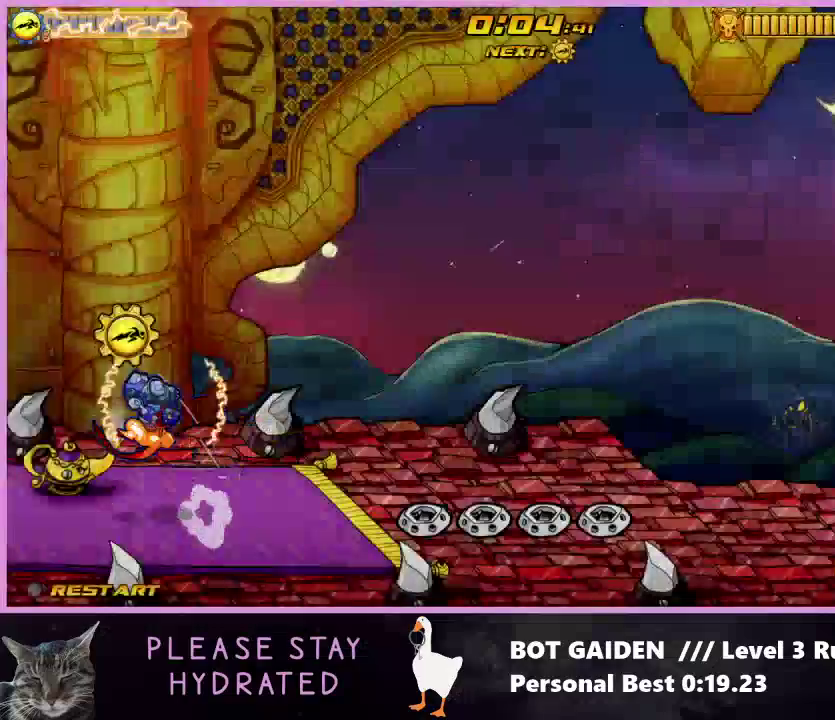
{"buttons": ["A", "DPAD_RIGHT"], "events": [[100, "A", "up"], [133, "DPAD_LEFT", "up"], [200, "DPAD_RIGHT", "down"], [467, "A", "down"]]}
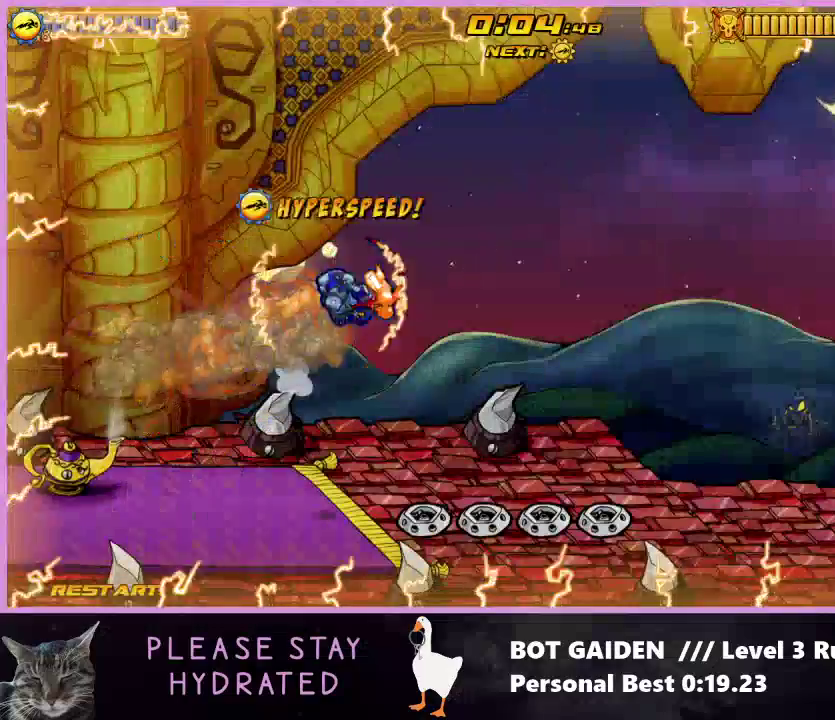
{"buttons": ["DPAD_RIGHT"], "events": [[67, "A", "up"]]}
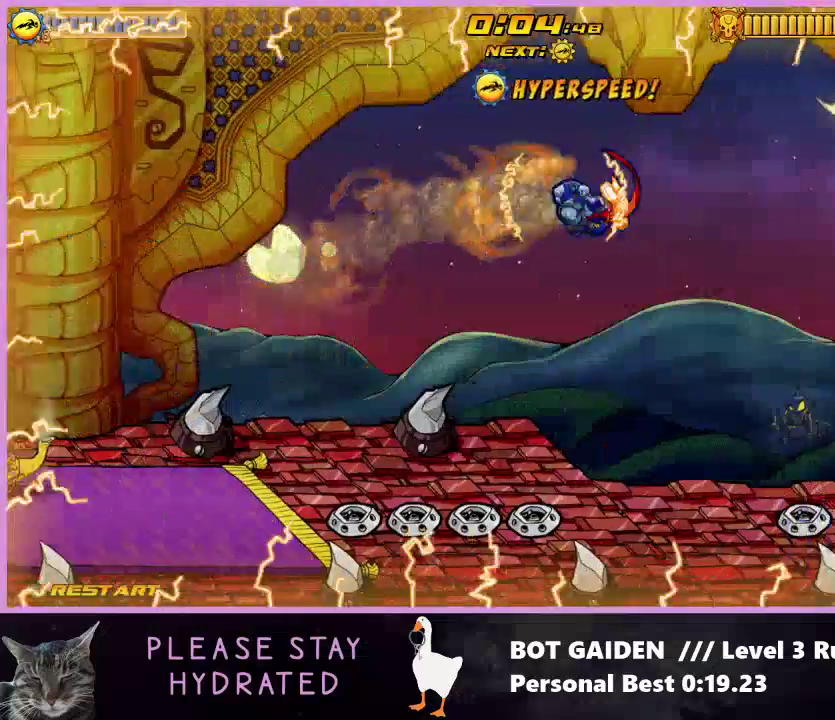
{"buttons": ["R1", "DPAD_RIGHT"], "events": [[300, "A", "down"], [400, "A", "up"], [500, "R1", "down"]]}
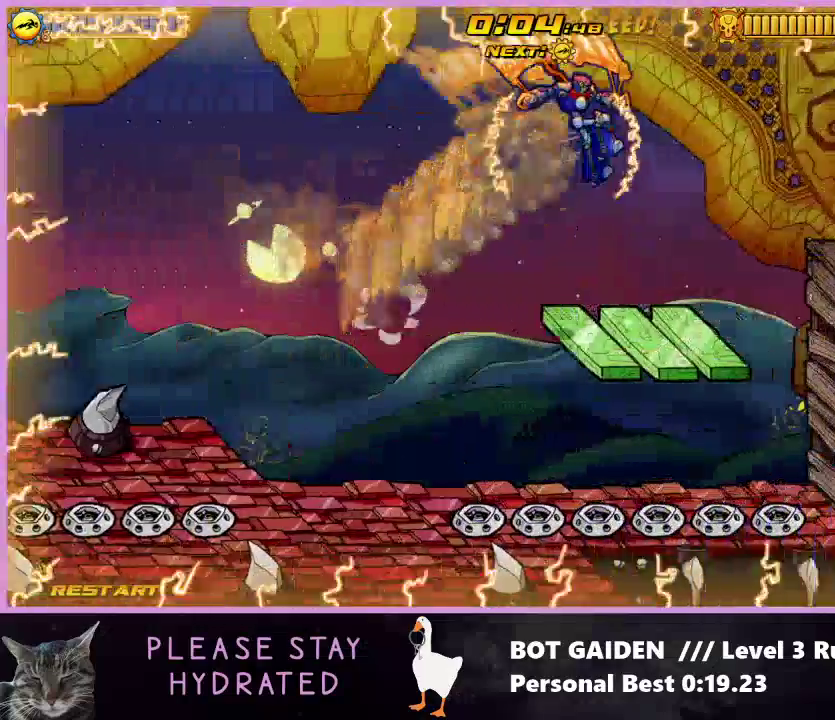
{"buttons": ["X", "DPAD_RIGHT"], "events": [[367, "R1", "up"], [400, "X", "down"]]}
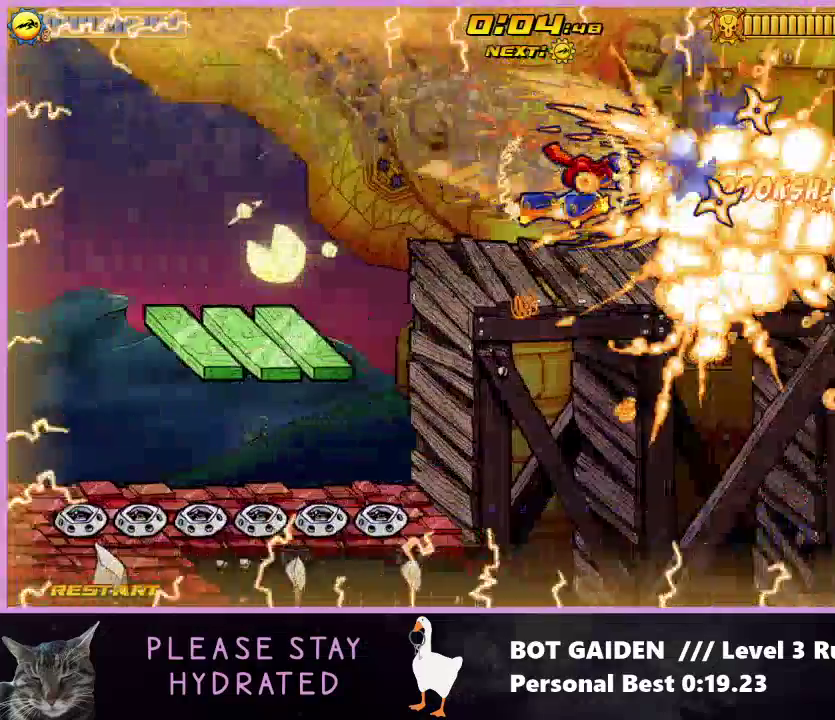
{"buttons": ["DPAD_RIGHT"], "events": [[33, "X", "up"], [133, "X", "down"], [233, "X", "up"], [333, "X", "down"], [433, "X", "up"]]}
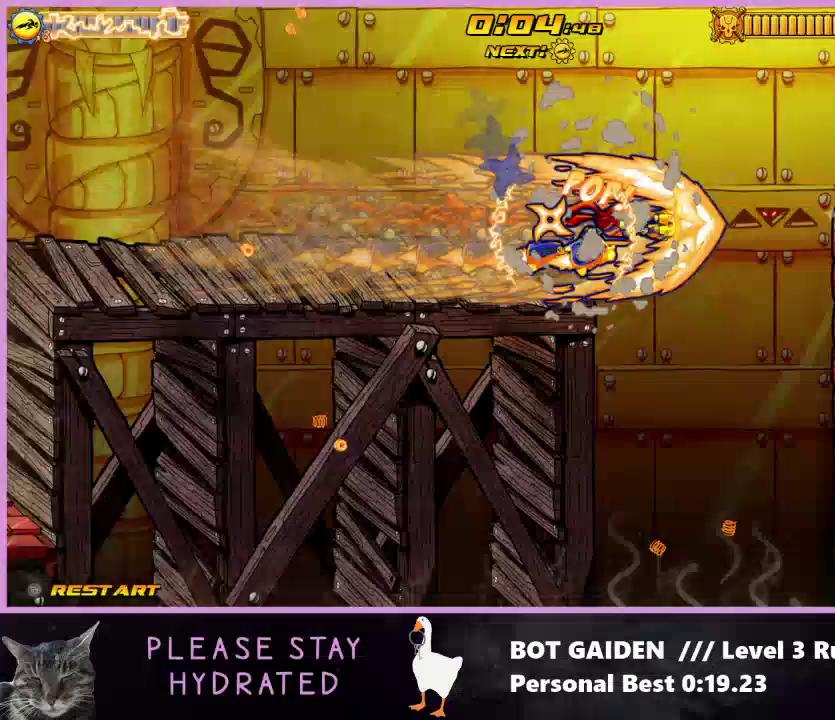
{"buttons": ["DPAD_RIGHT"], "events": [[100, "A", "down"], [200, "A", "up"]]}
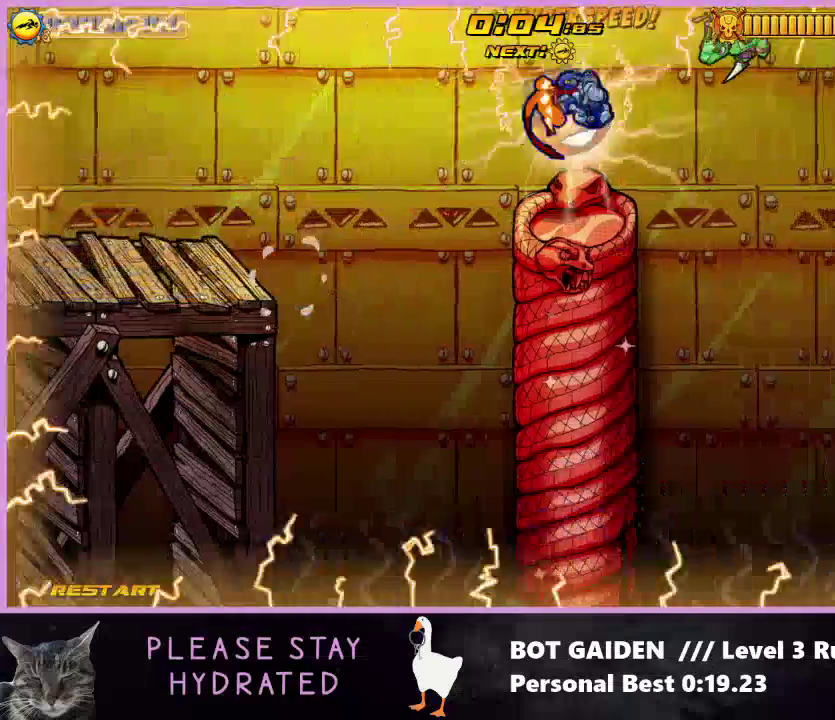
{"buttons": ["DPAD_RIGHT"], "events": [[100, "DPAD_RIGHT", "up"], [433, "DPAD_RIGHT", "down"]]}
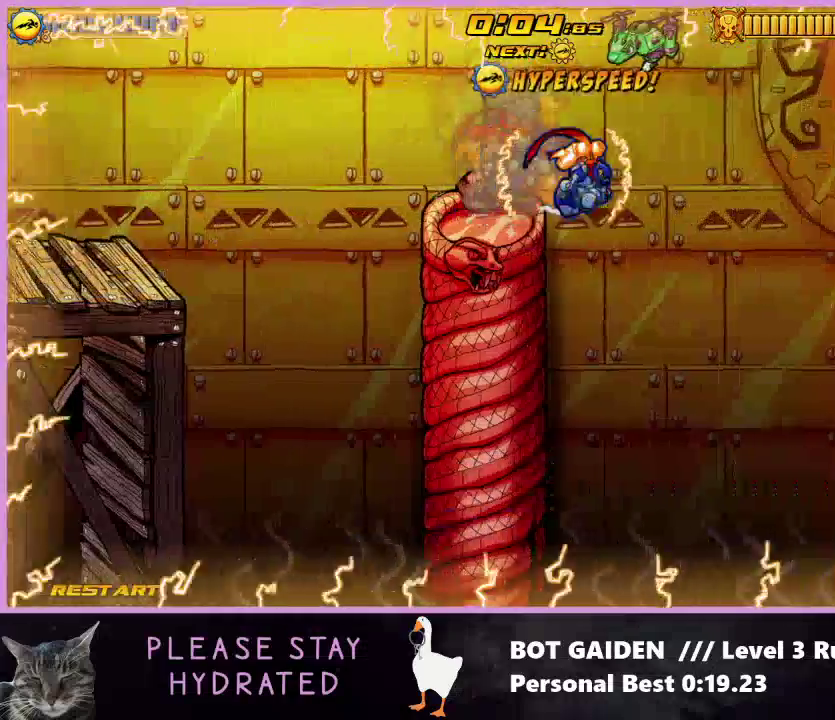
{"buttons": ["R1", "DPAD_RIGHT"], "events": [[67, "A", "down"], [233, "A", "up"], [400, "R1", "down"]]}
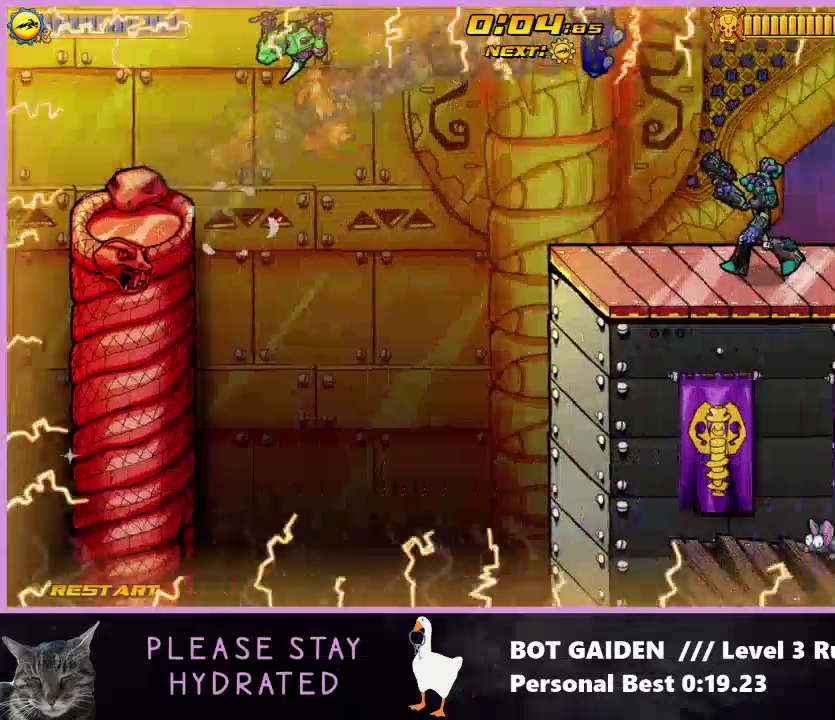
{"buttons": ["X", "R1", "DPAD_RIGHT"], "events": [[167, "X", "down"], [300, "X", "up"], [400, "X", "down"]]}
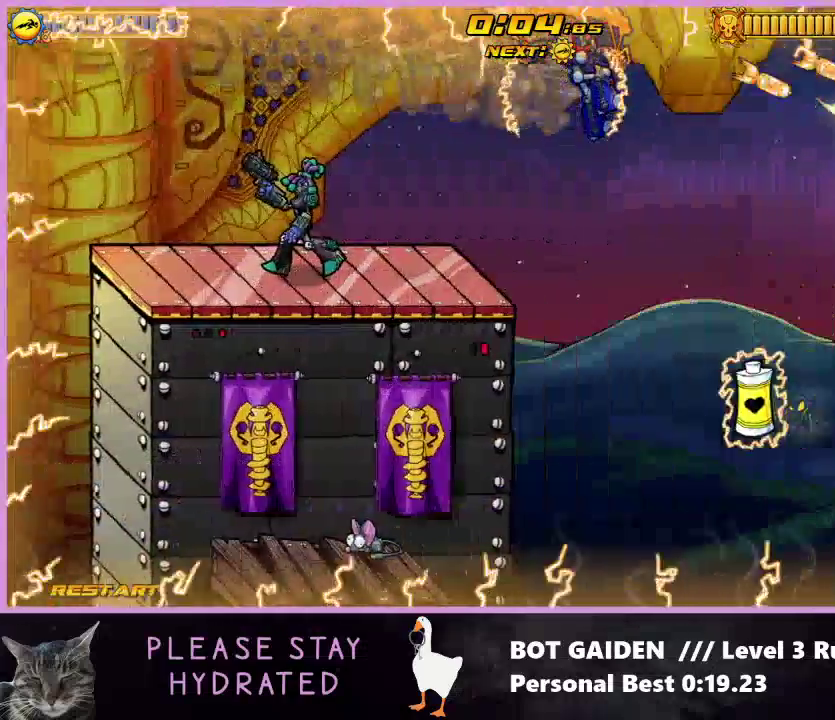
{"buttons": ["R1", "DPAD_RIGHT"], "events": [[33, "X", "up"], [133, "X", "down"], [233, "X", "up"], [333, "X", "down"], [467, "X", "up"]]}